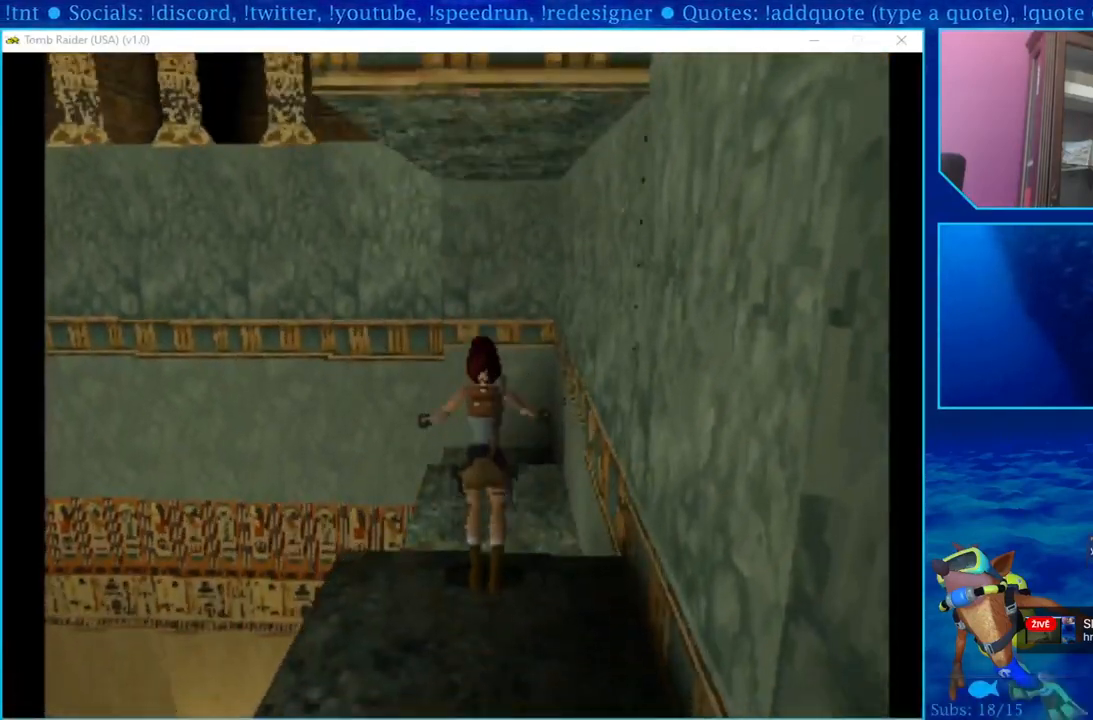
Gameplay with a controller (PlayStation layout); each line is a JSON object with the inputs held at the frame after it. "events" lists button and stick changes between this image and that frame as [ms after this image, input, new state], when the widget could be followed in between. Not read: R1 TOUCHPAD.
{"buttons": ["DPAD_UP"], "left_stick": "center", "right_stick": "center", "events": [[350, "DPAD_UP", "down"]]}
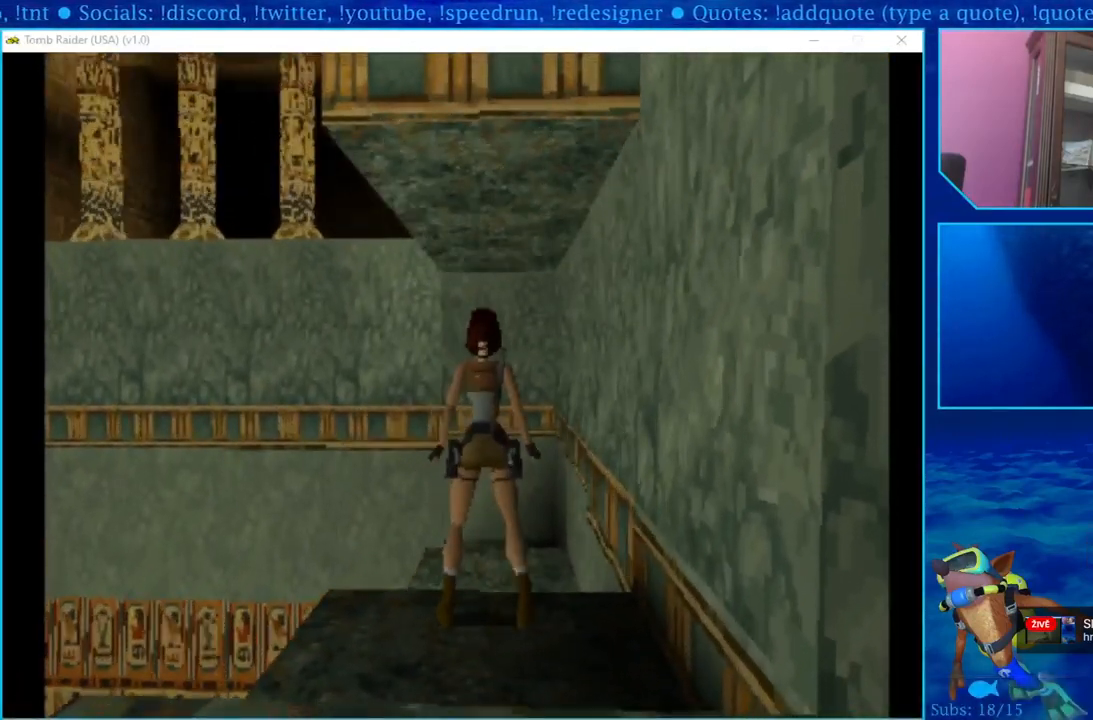
{"buttons": [], "left_stick": "center", "right_stick": "center", "events": [[67, "DPAD_UP", "up"]]}
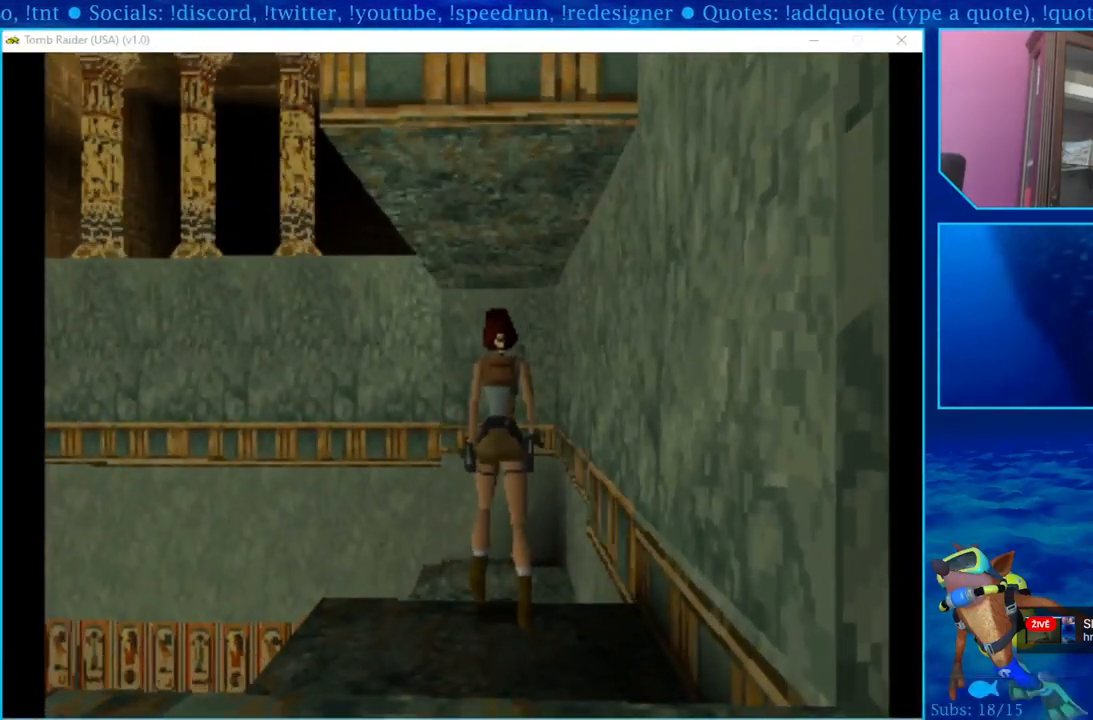
{"buttons": ["SQUARE"], "left_stick": "center", "right_stick": "center"}
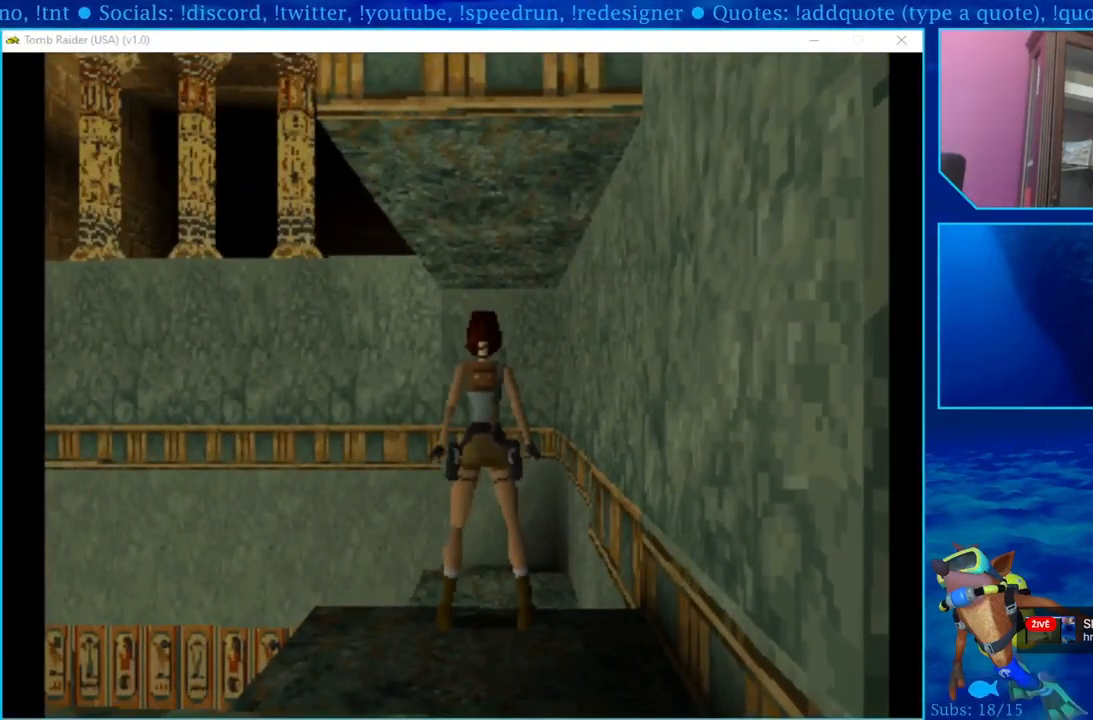
{"buttons": ["CROSS"], "left_stick": "center", "right_stick": "center"}
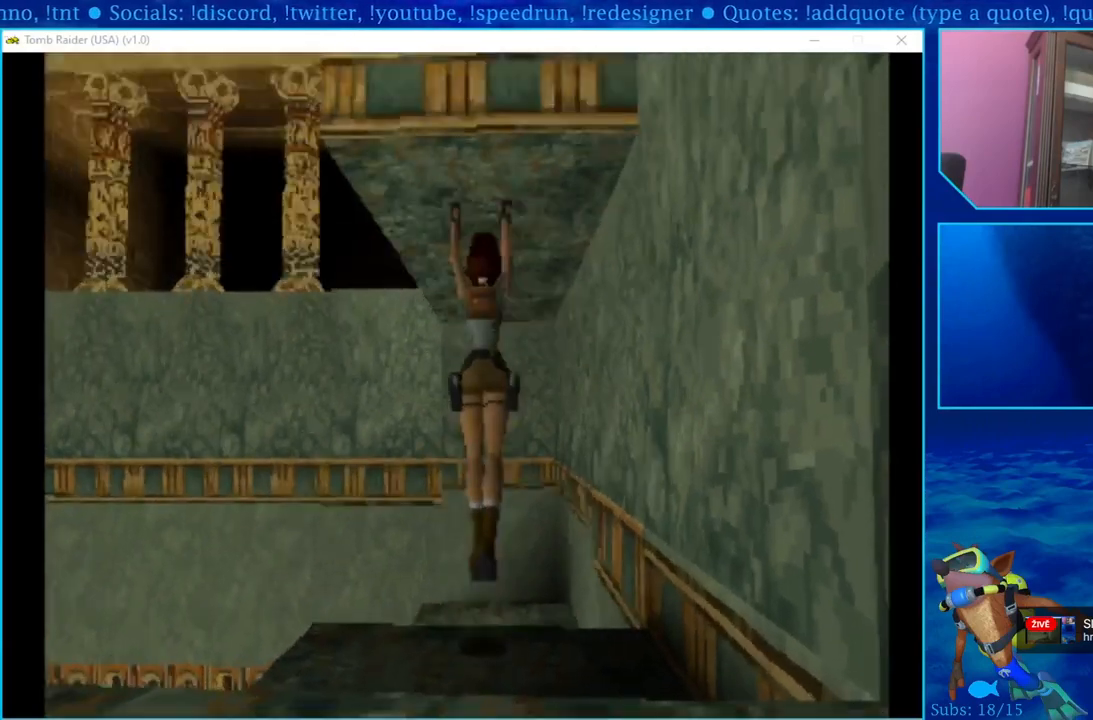
{"buttons": ["CROSS", "DPAD_UP"], "left_stick": "center", "right_stick": "center", "events": [[200, "DPAD_UP", "down"]]}
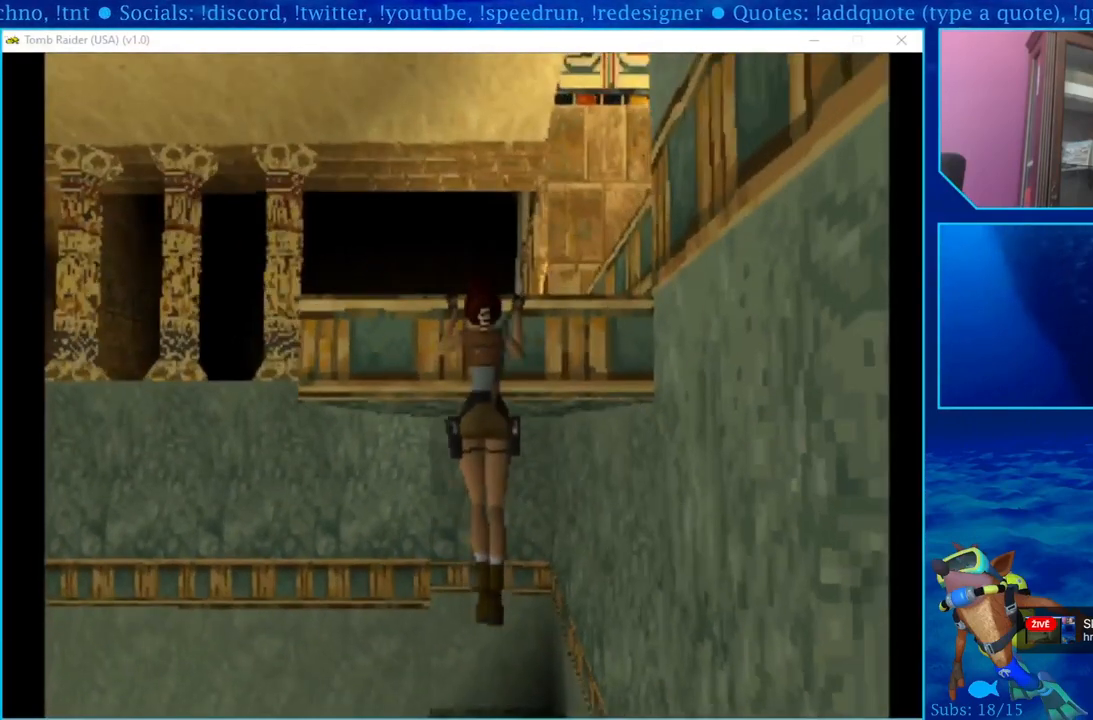
{"buttons": ["CROSS", "DPAD_UP"], "left_stick": "center", "right_stick": "center", "events": []}
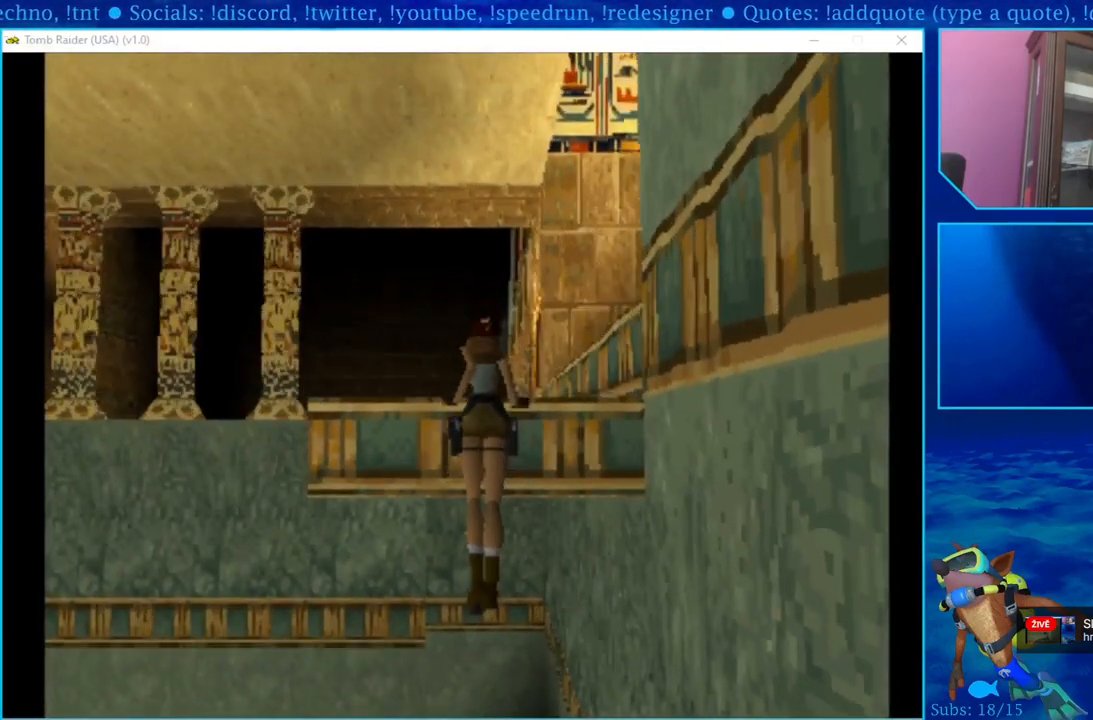
{"buttons": ["DPAD_UP"], "left_stick": "center", "right_stick": "center", "events": [[33, "CROSS", "up"]]}
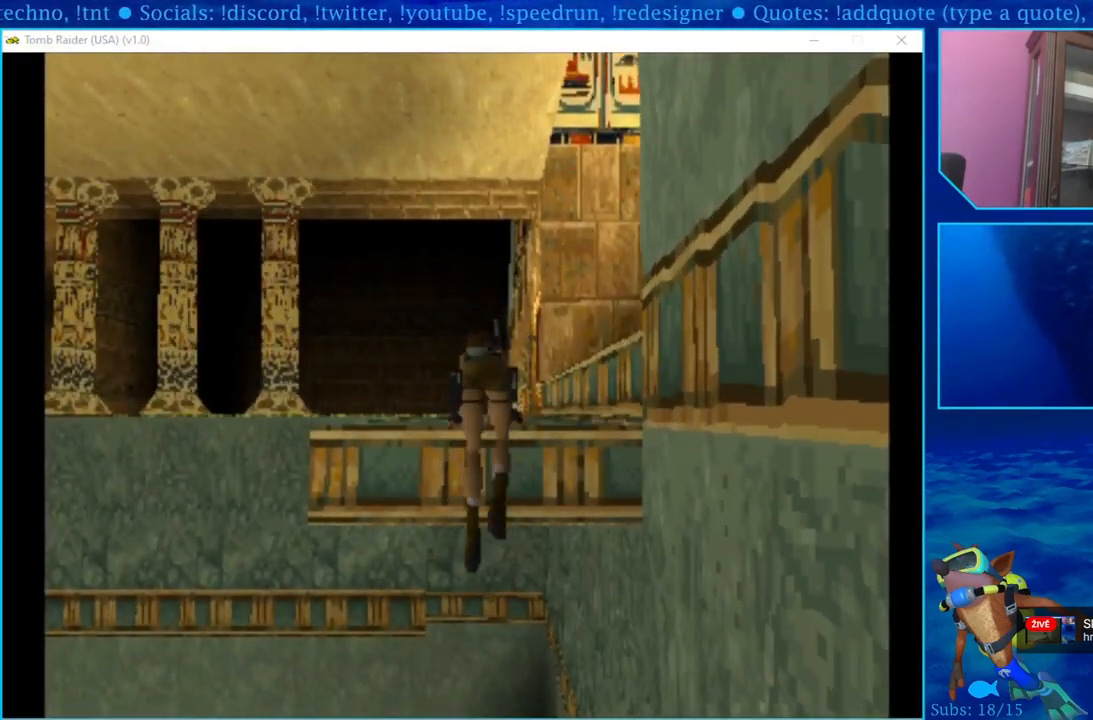
{"buttons": ["DPAD_UP"], "left_stick": "center", "right_stick": "center", "events": []}
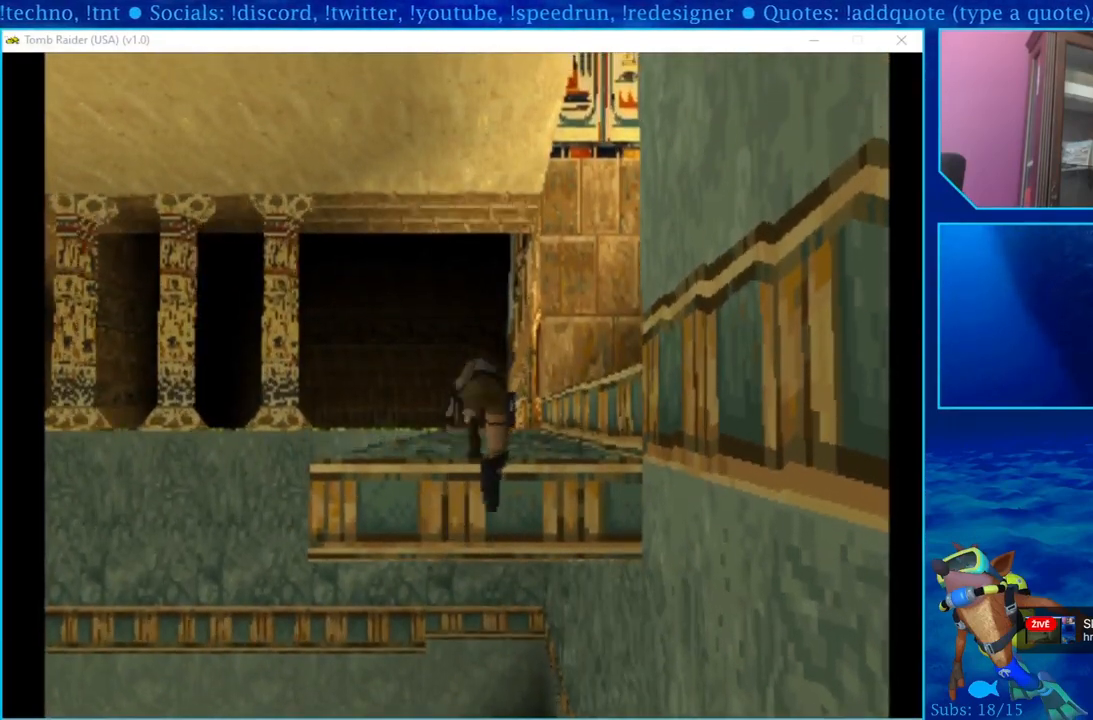
{"buttons": ["DPAD_UP"], "left_stick": "center", "right_stick": "center", "events": []}
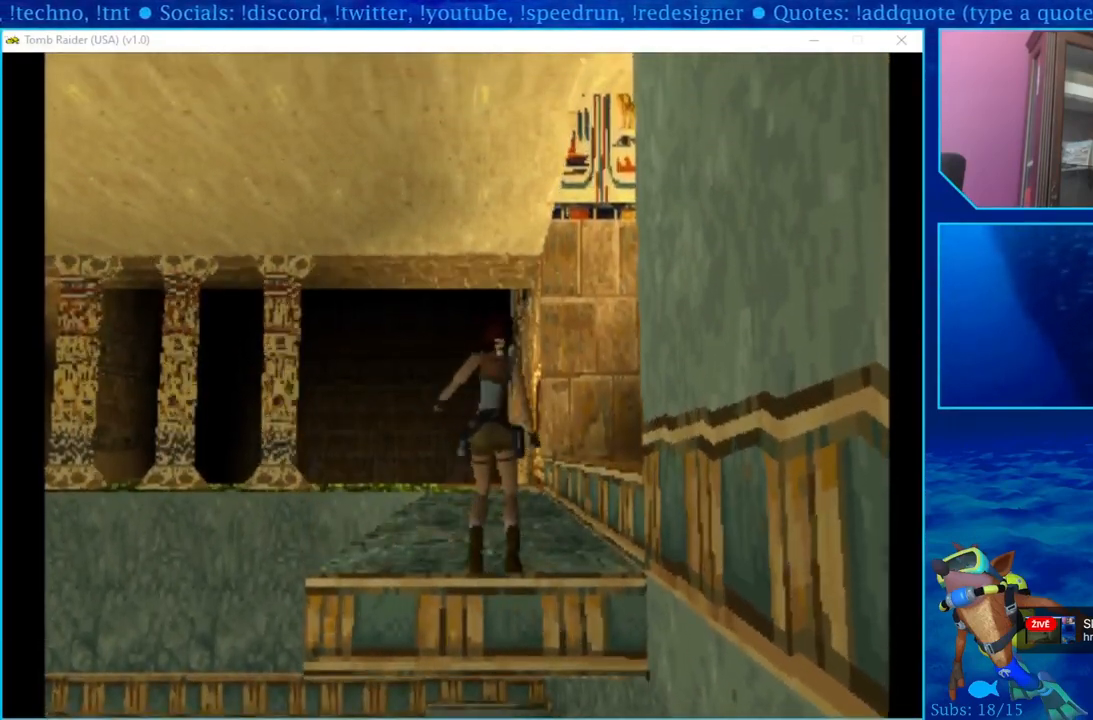
{"buttons": ["DPAD_UP"], "left_stick": "center", "right_stick": "center", "events": []}
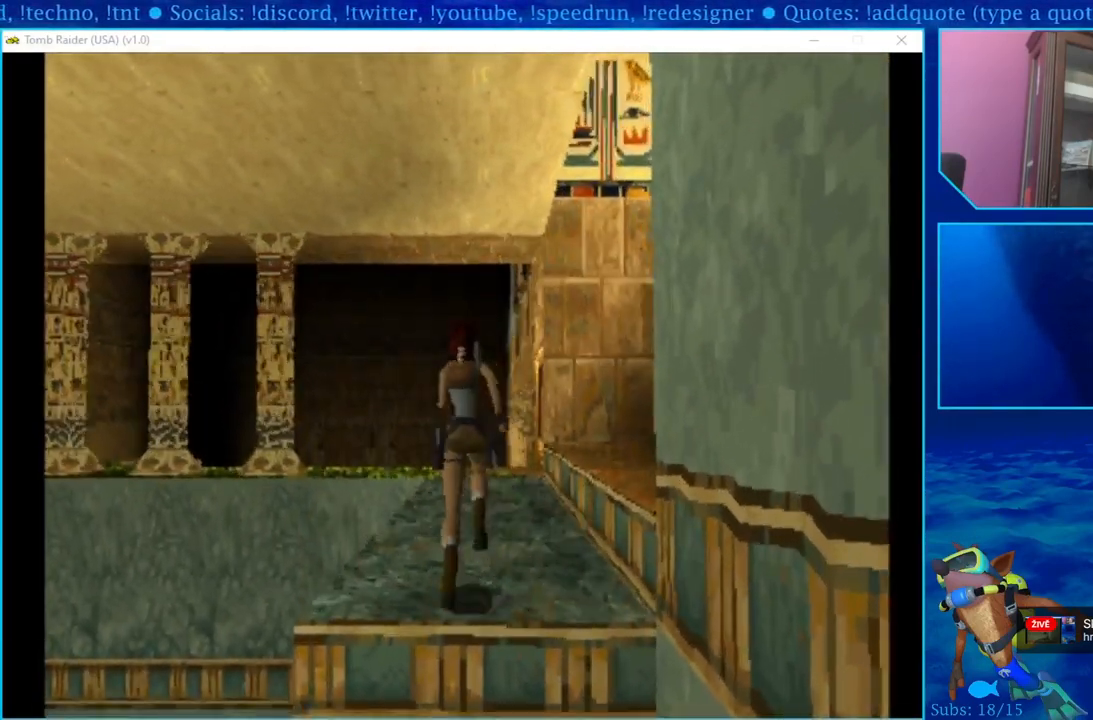
{"buttons": ["DPAD_UP"], "left_stick": "center", "right_stick": "center", "events": []}
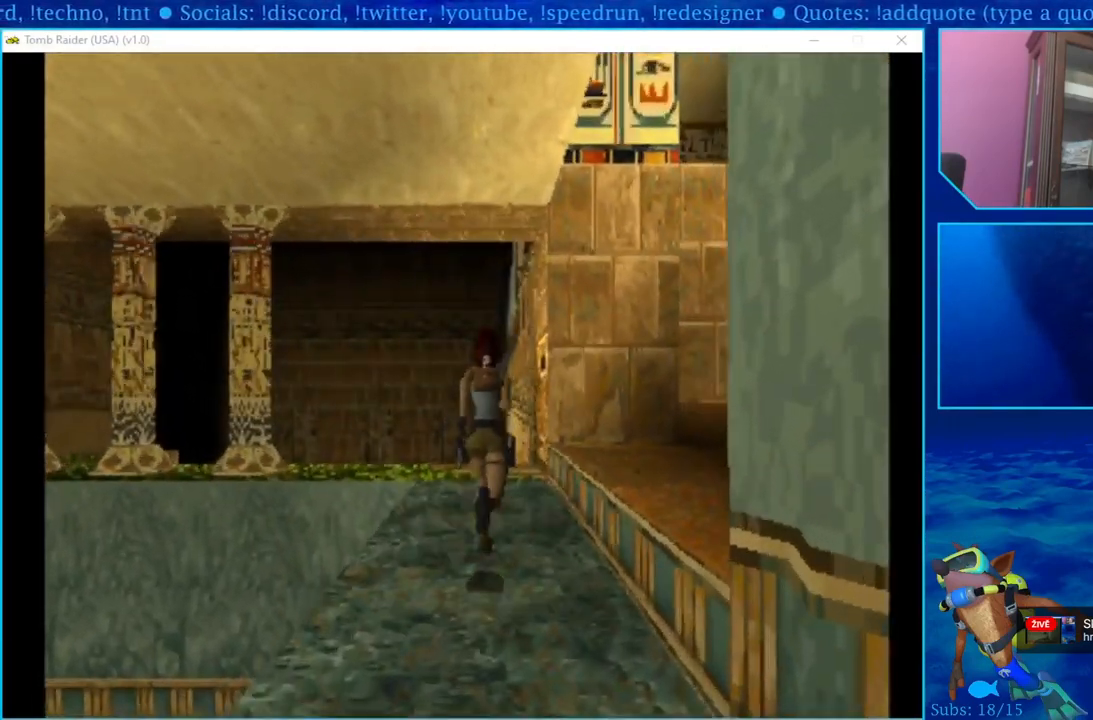
{"buttons": ["DPAD_UP"], "left_stick": "center", "right_stick": "center", "events": []}
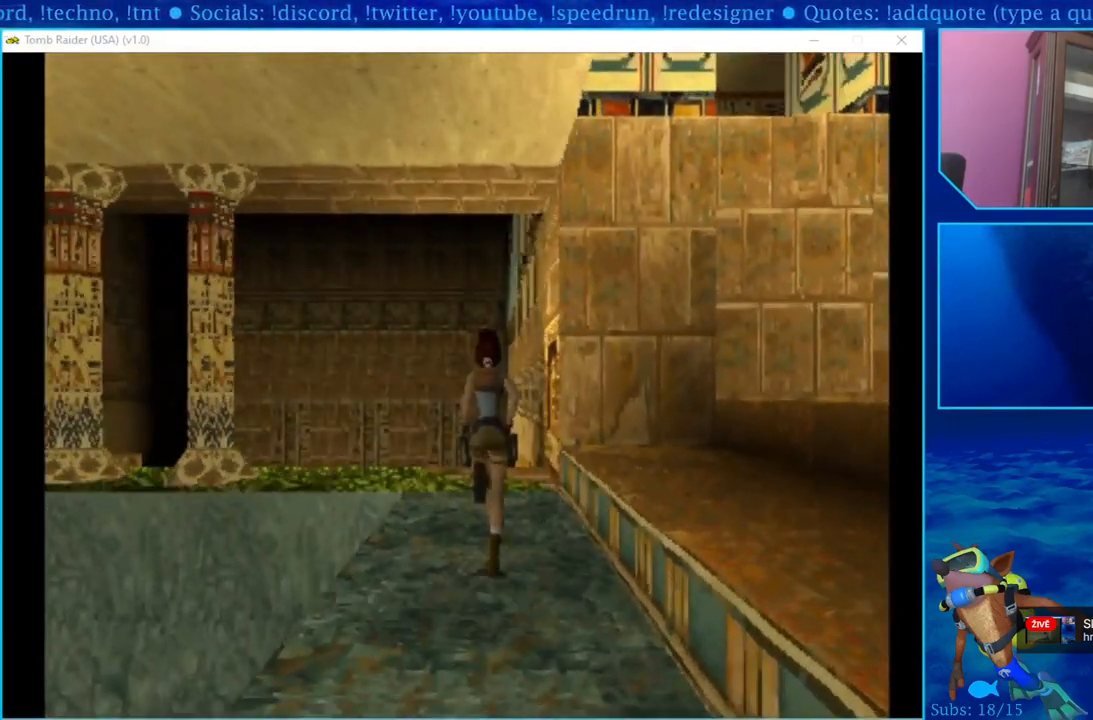
{"buttons": ["DPAD_UP"], "left_stick": "center", "right_stick": "center", "events": [[250, "DPAD_LEFT", "down"], [367, "DPAD_LEFT", "up"]]}